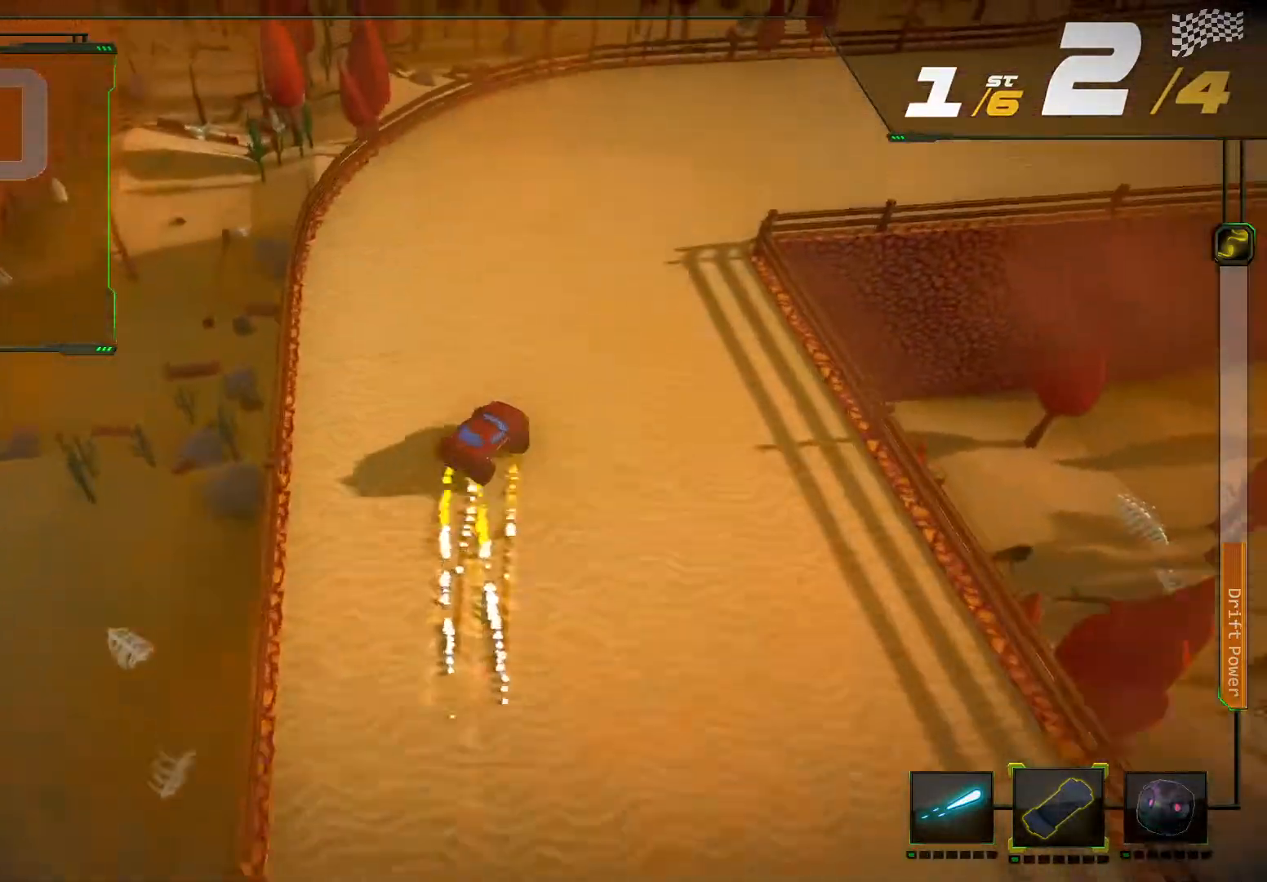
Gameplay with a controller (Xbox layout); each line is a JSON object with the inputs held at the frame after it (dt_ms = milliseconds from this image to that frame). "events" lists button and stick changes between this image and that frame as [ms after this image, input, new state], when the widget could be followed in between. Not read: L3 R3.
{"dt_ms": 500, "buttons": ["R2"], "left_stick": "center", "right_stick": "center", "events": [[433, "left_stick", "center"], [500, "right_stick", "center"]]}
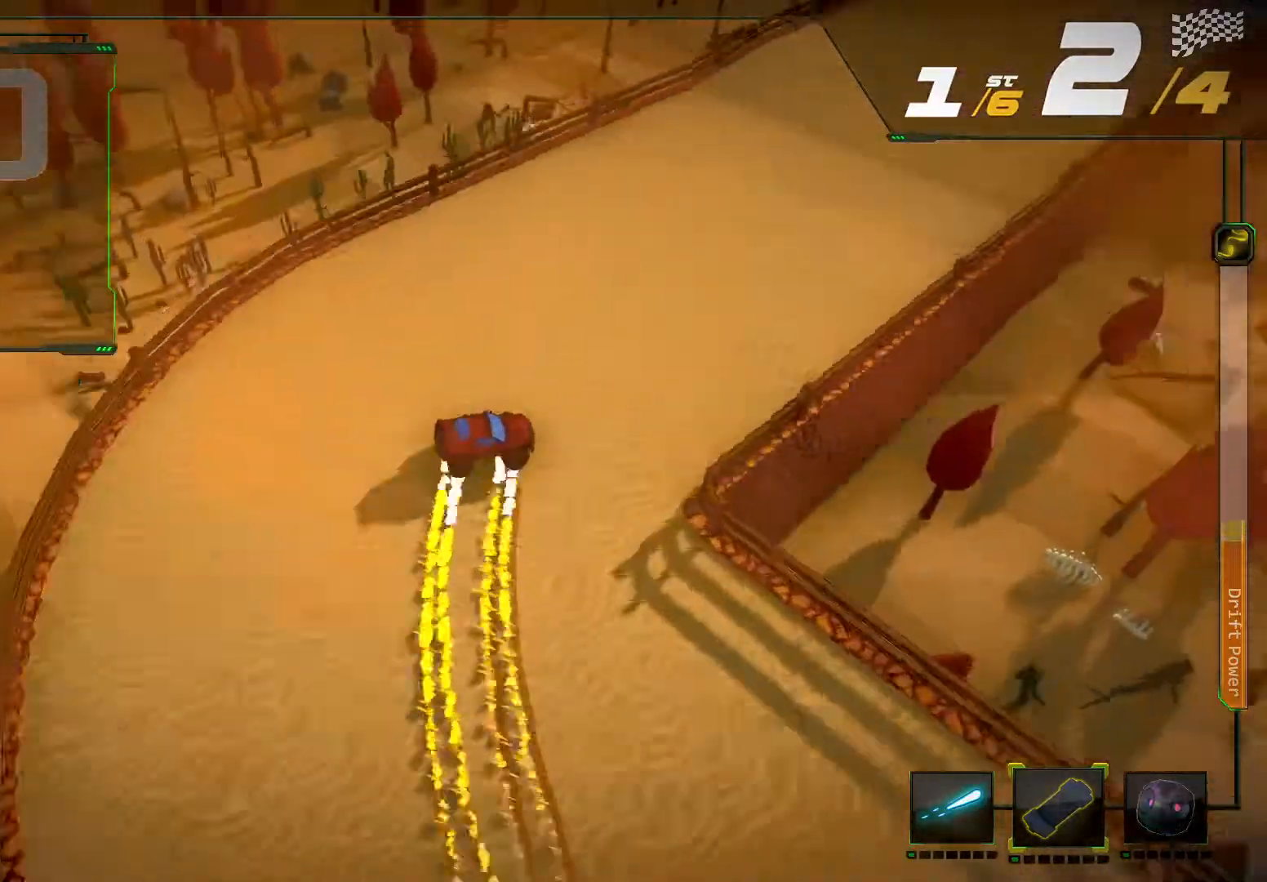
{"dt_ms": 500, "buttons": ["R2"], "left_stick": "down-left", "right_stick": "center", "events": [[367, "left_stick", "left"], [433, "left_stick", "down-left"]]}
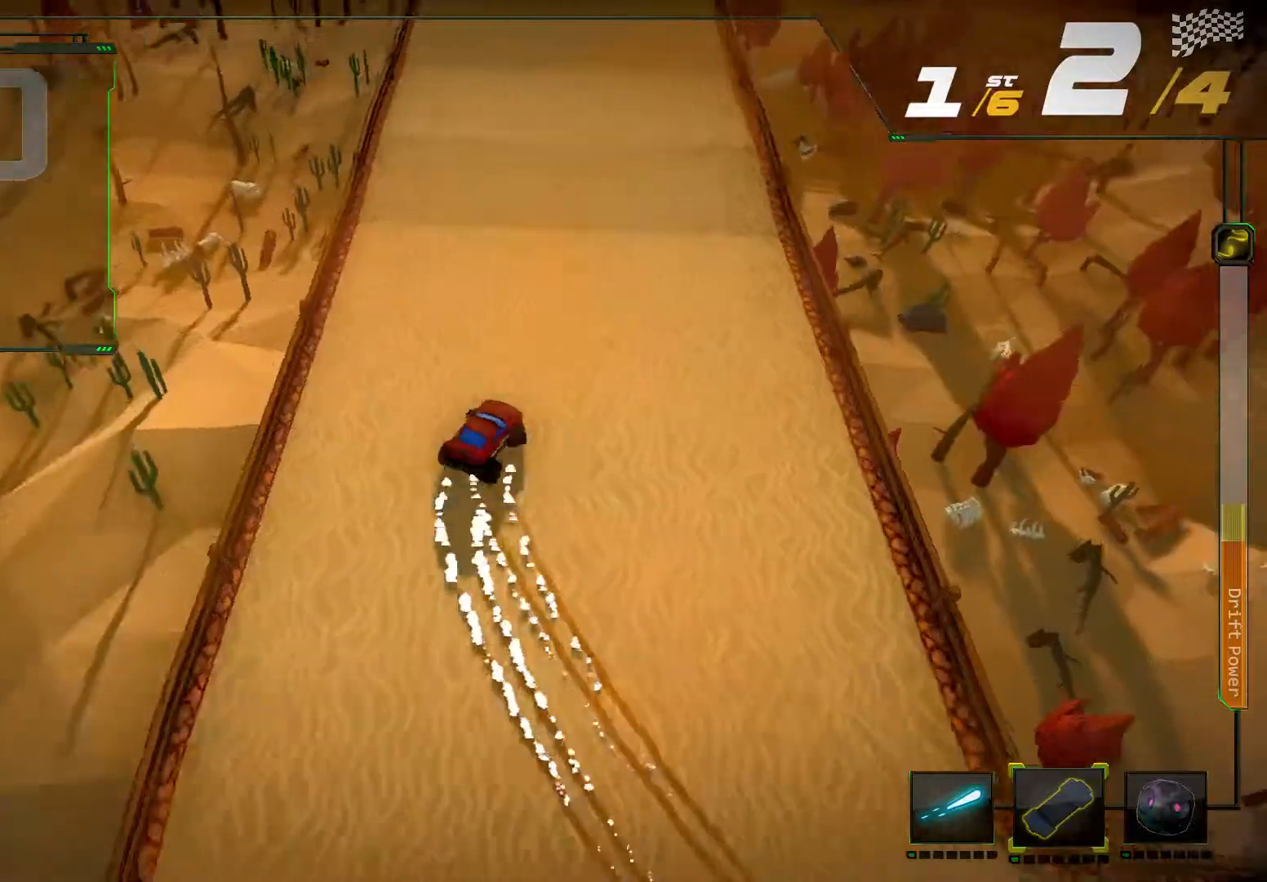
{"dt_ms": 1000, "buttons": ["R2"], "left_stick": "center", "right_stick": "center"}
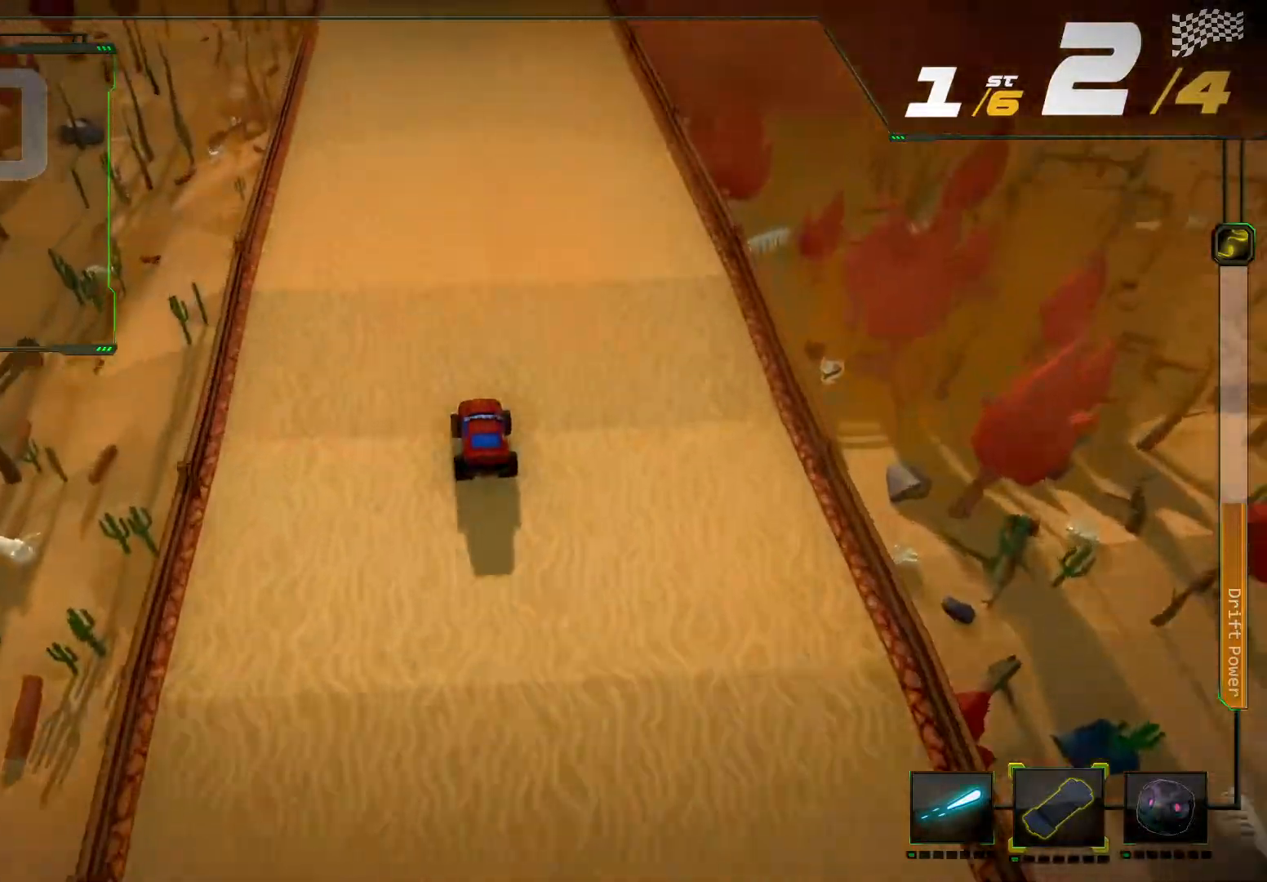
{"dt_ms": 500, "buttons": ["R2"], "left_stick": "center", "right_stick": "center", "events": []}
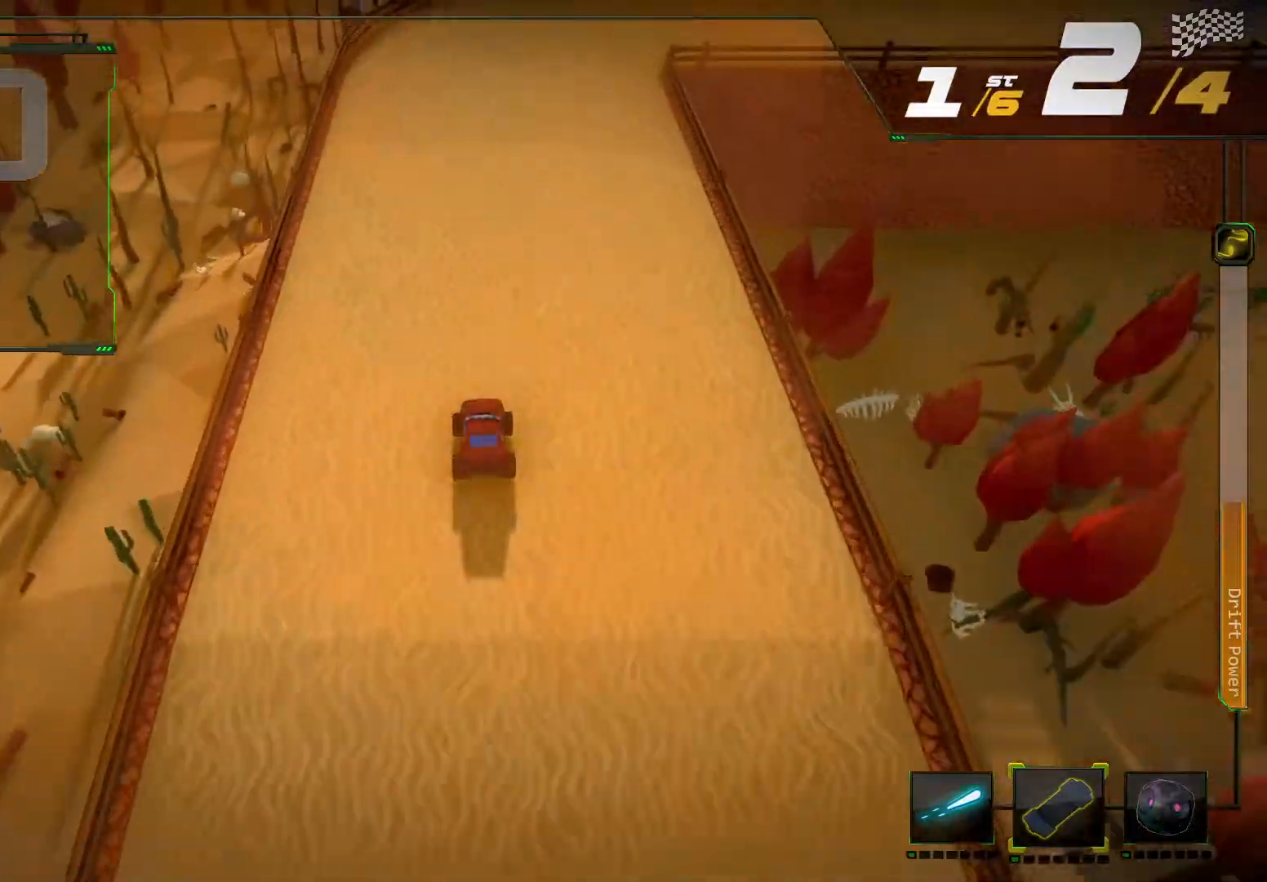
{"dt_ms": 500, "buttons": ["R2"], "left_stick": "right", "right_stick": "right", "events": [[367, "left_stick", "right"], [367, "right_stick", "right"]]}
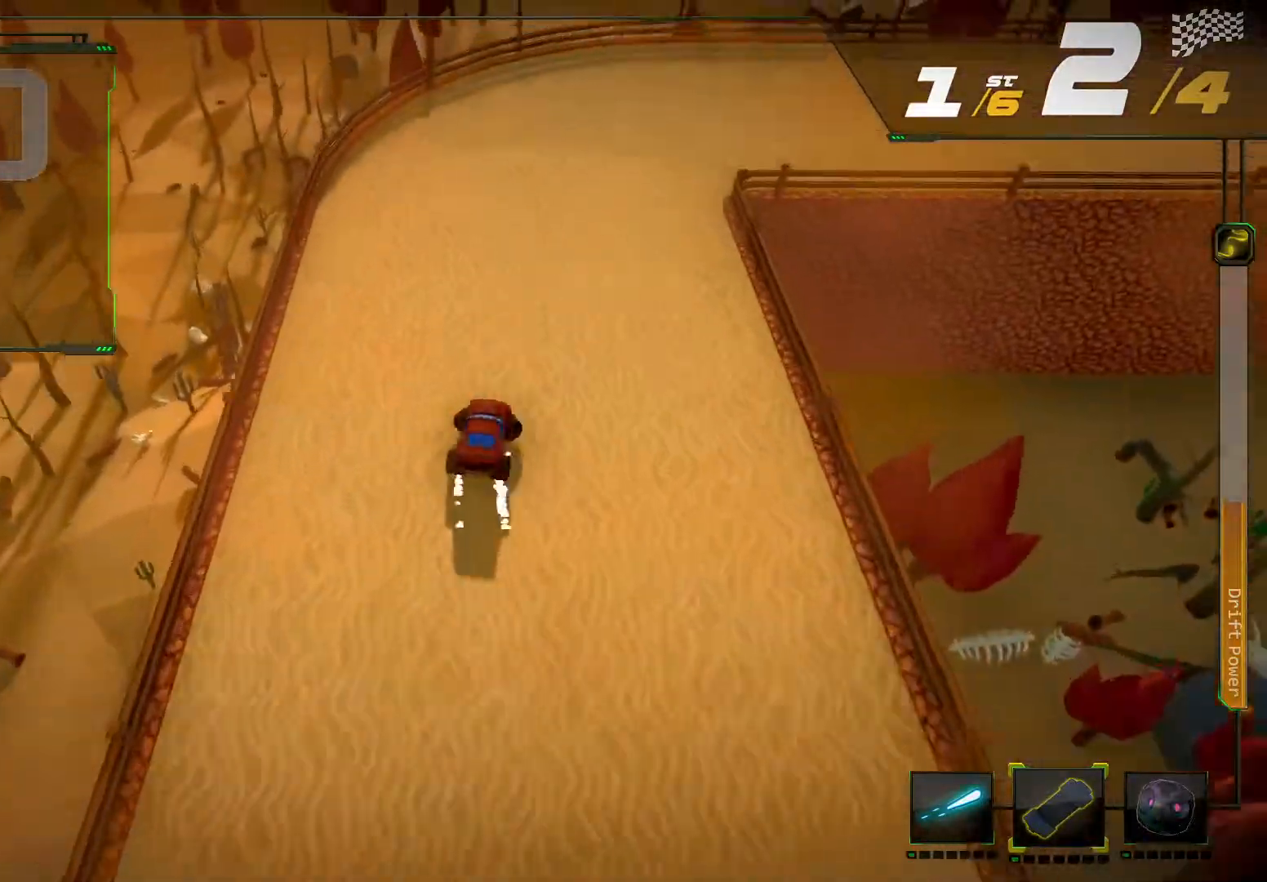
{"dt_ms": 500, "buttons": ["R2"], "left_stick": "right", "right_stick": "right", "events": []}
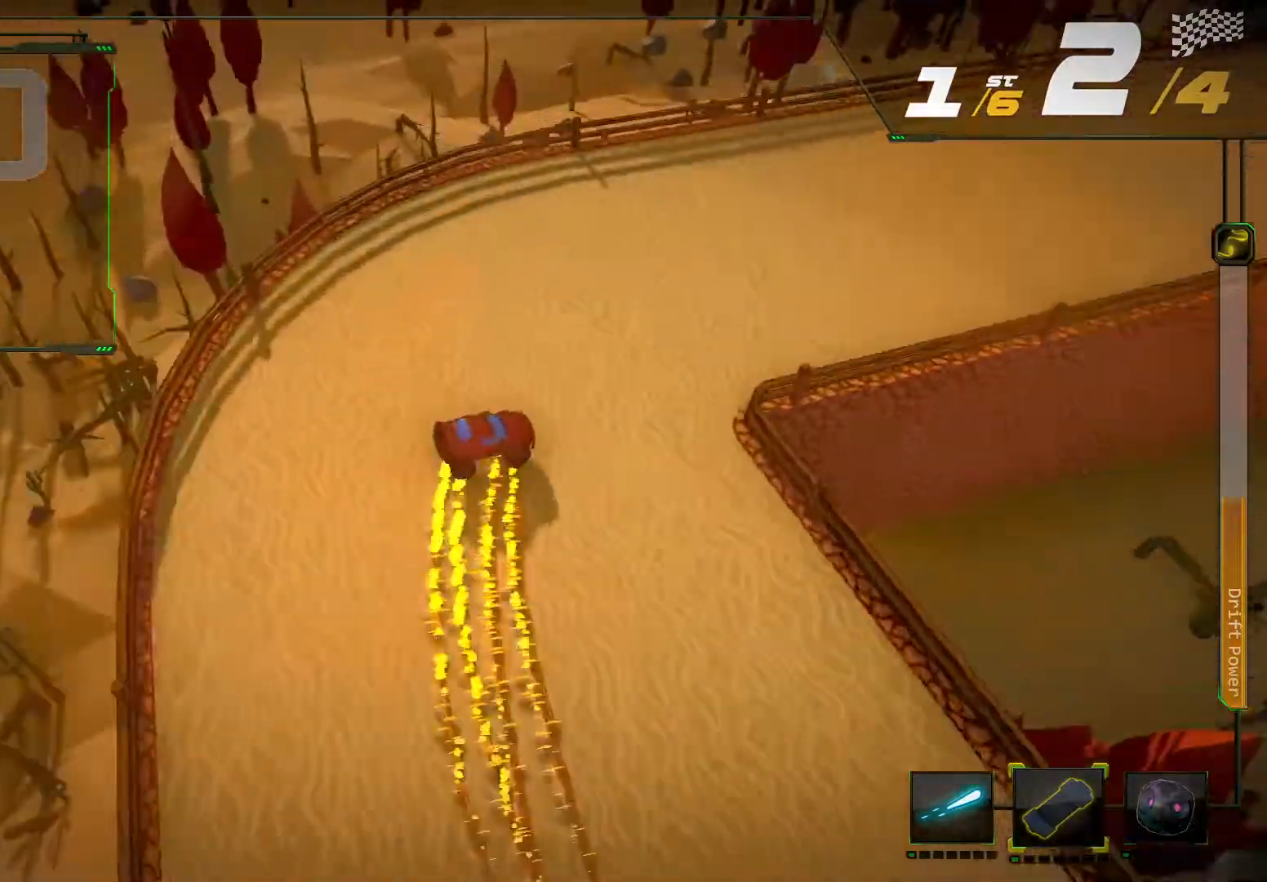
{"dt_ms": 500, "buttons": ["R2"], "left_stick": "center", "right_stick": "center"}
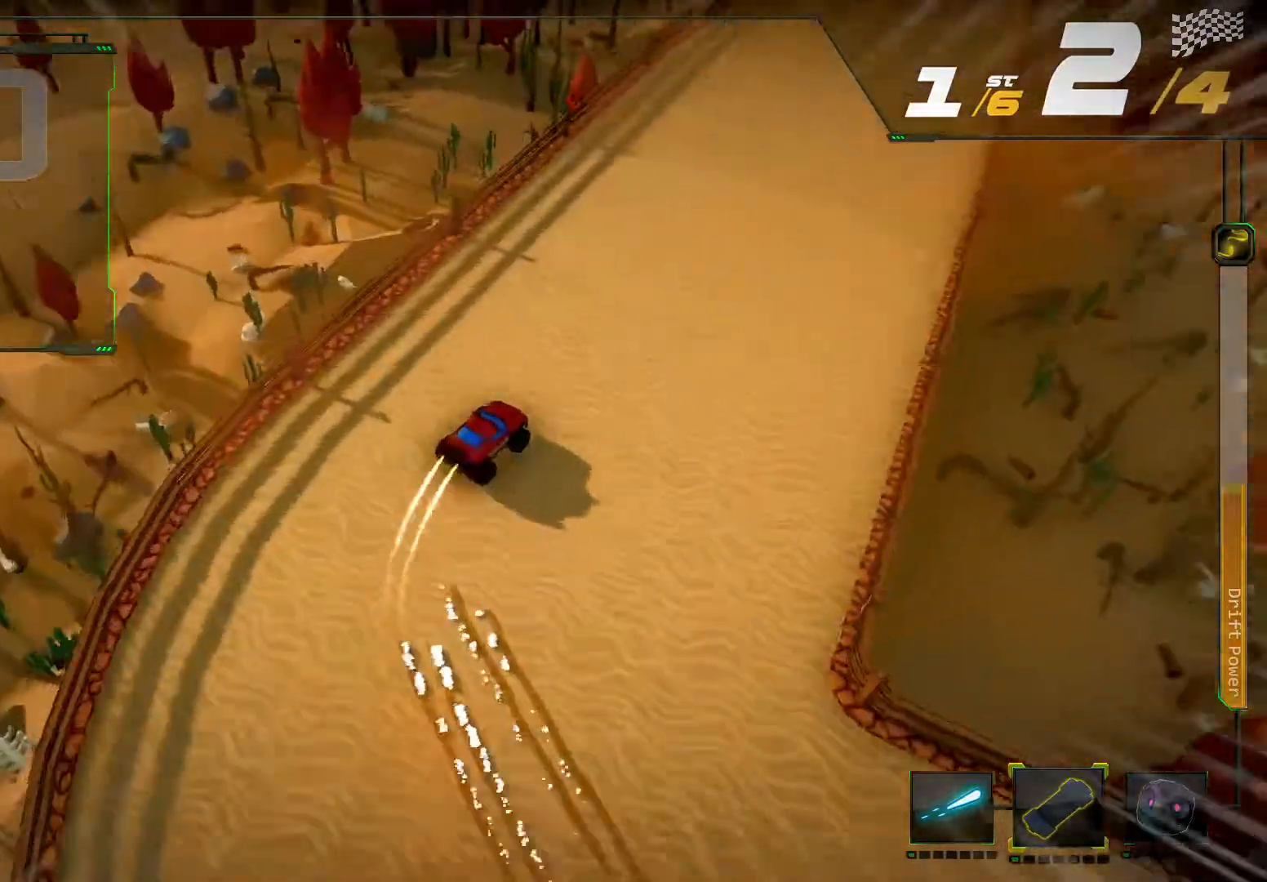
{"dt_ms": 500, "buttons": ["R2"], "left_stick": "center", "right_stick": "center", "events": [[200, "left_stick", "left"], [400, "left_stick", "center"]]}
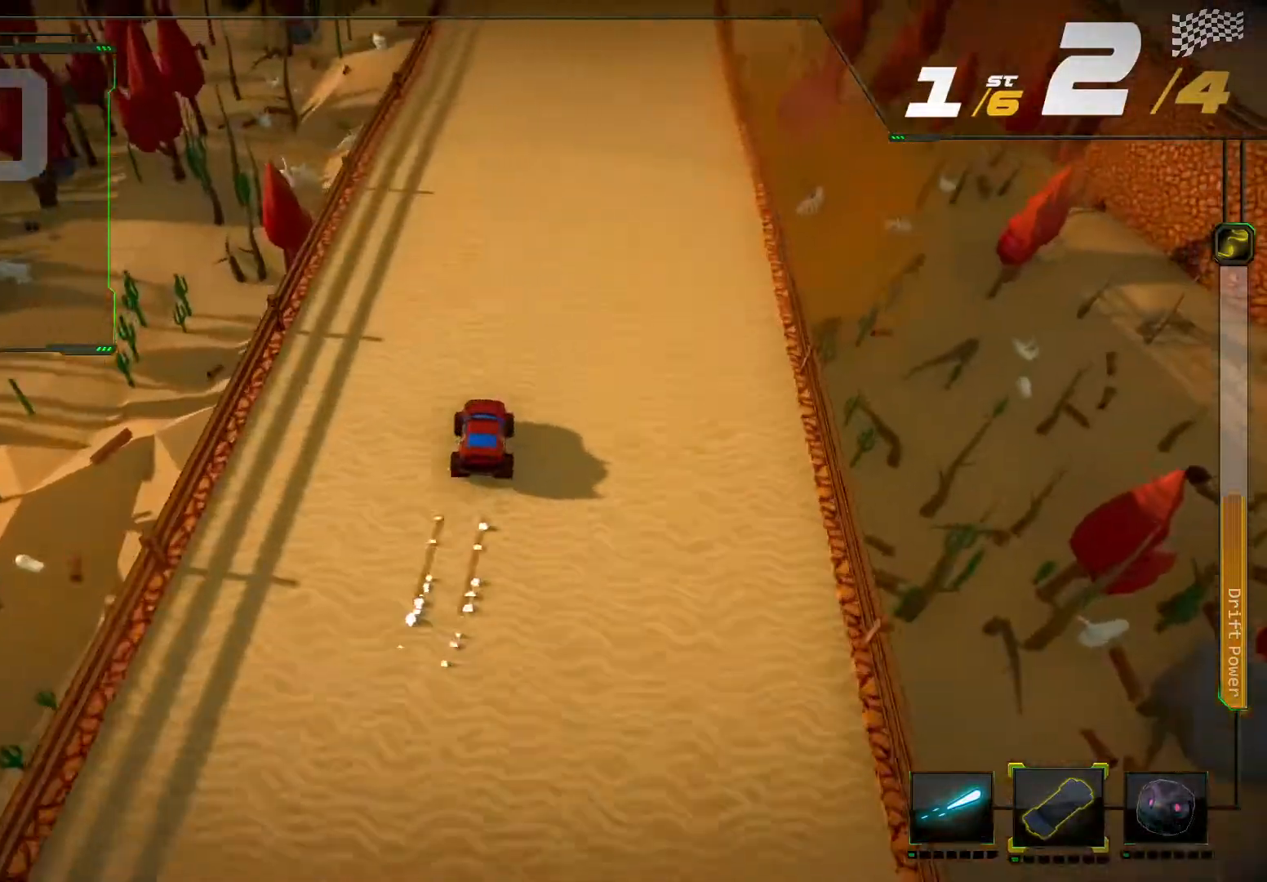
{"dt_ms": 500, "buttons": ["R2"], "left_stick": "center", "right_stick": "center"}
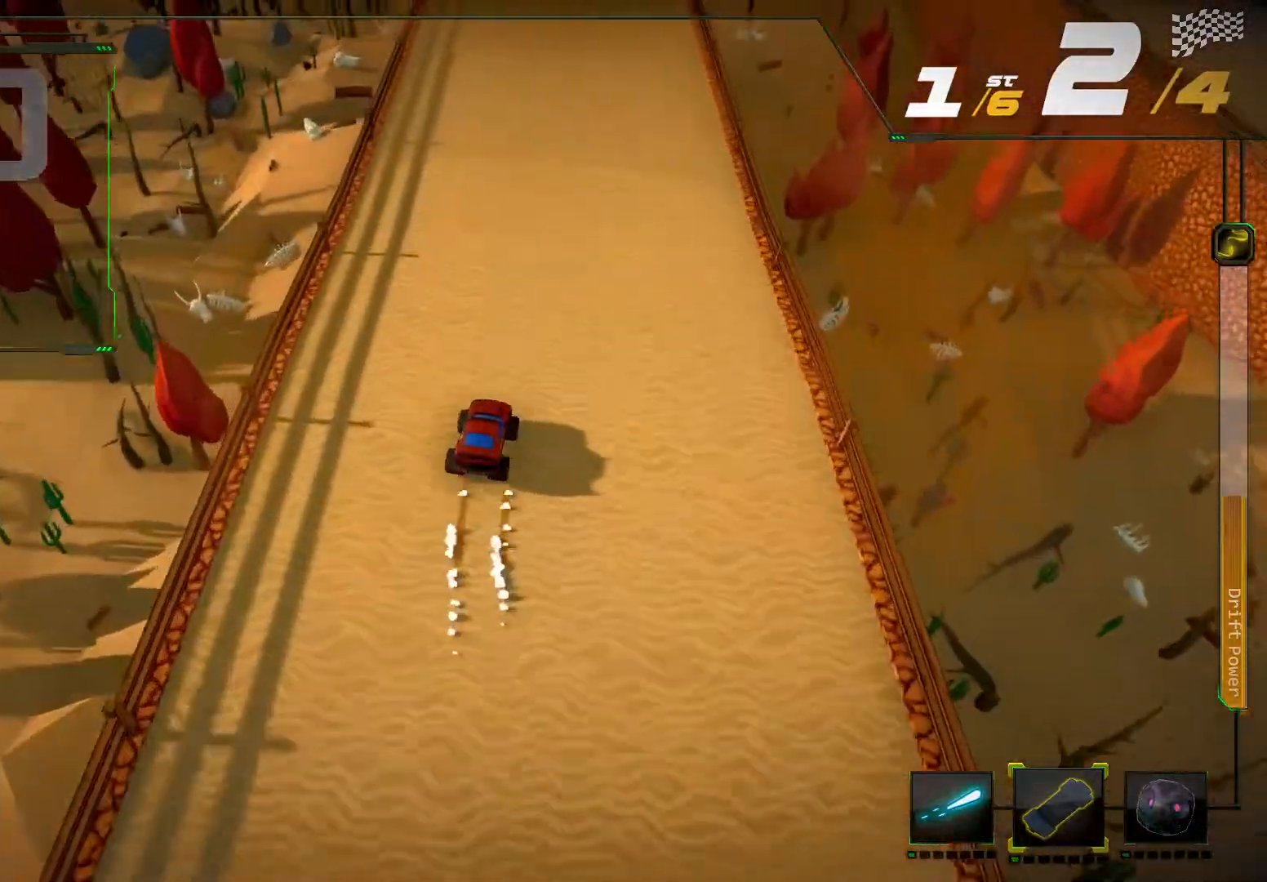
{"dt_ms": 500, "buttons": ["R2"], "left_stick": "center", "right_stick": "center", "events": []}
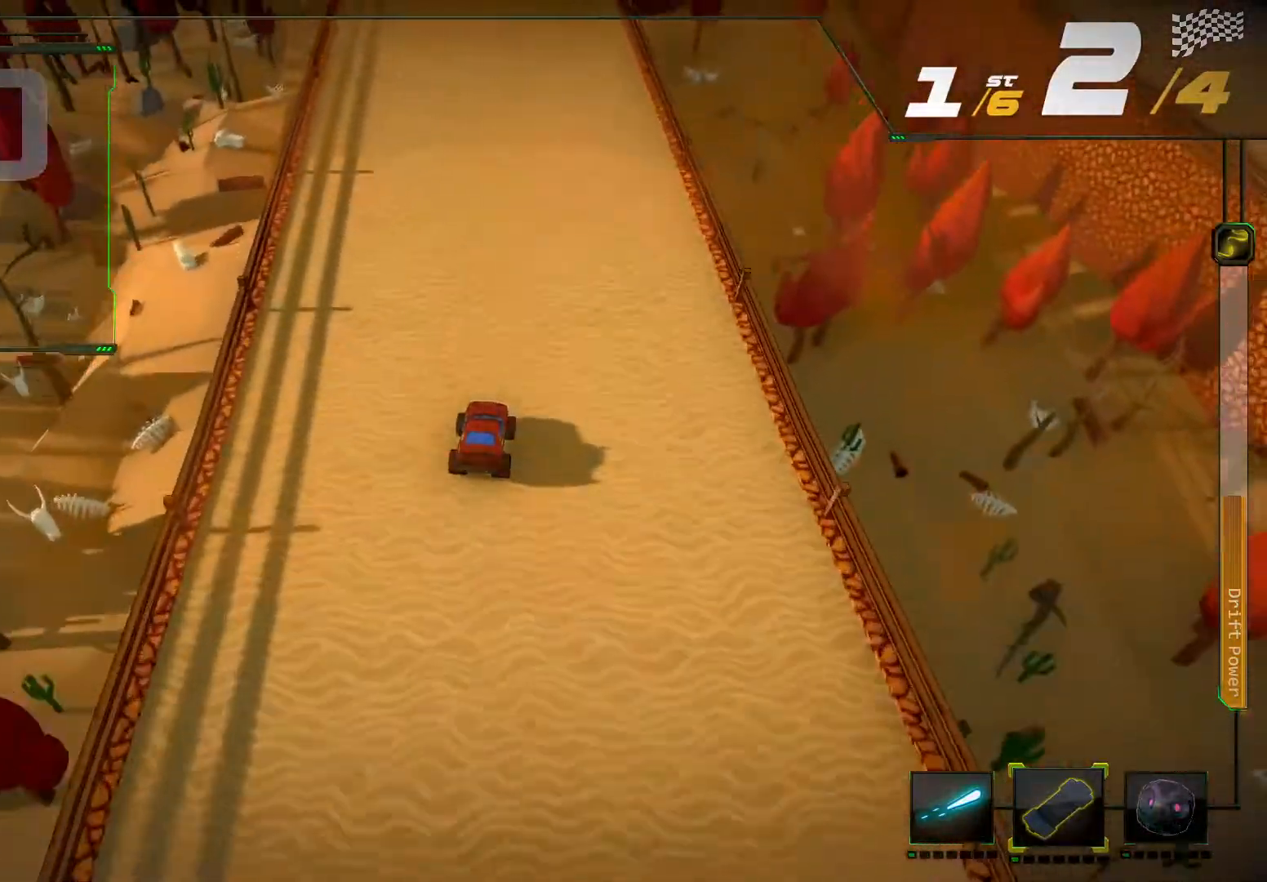
{"dt_ms": 500, "buttons": ["R2"], "left_stick": "center", "right_stick": "center", "events": [[233, "left_stick", "left"], [433, "left_stick", "center"]]}
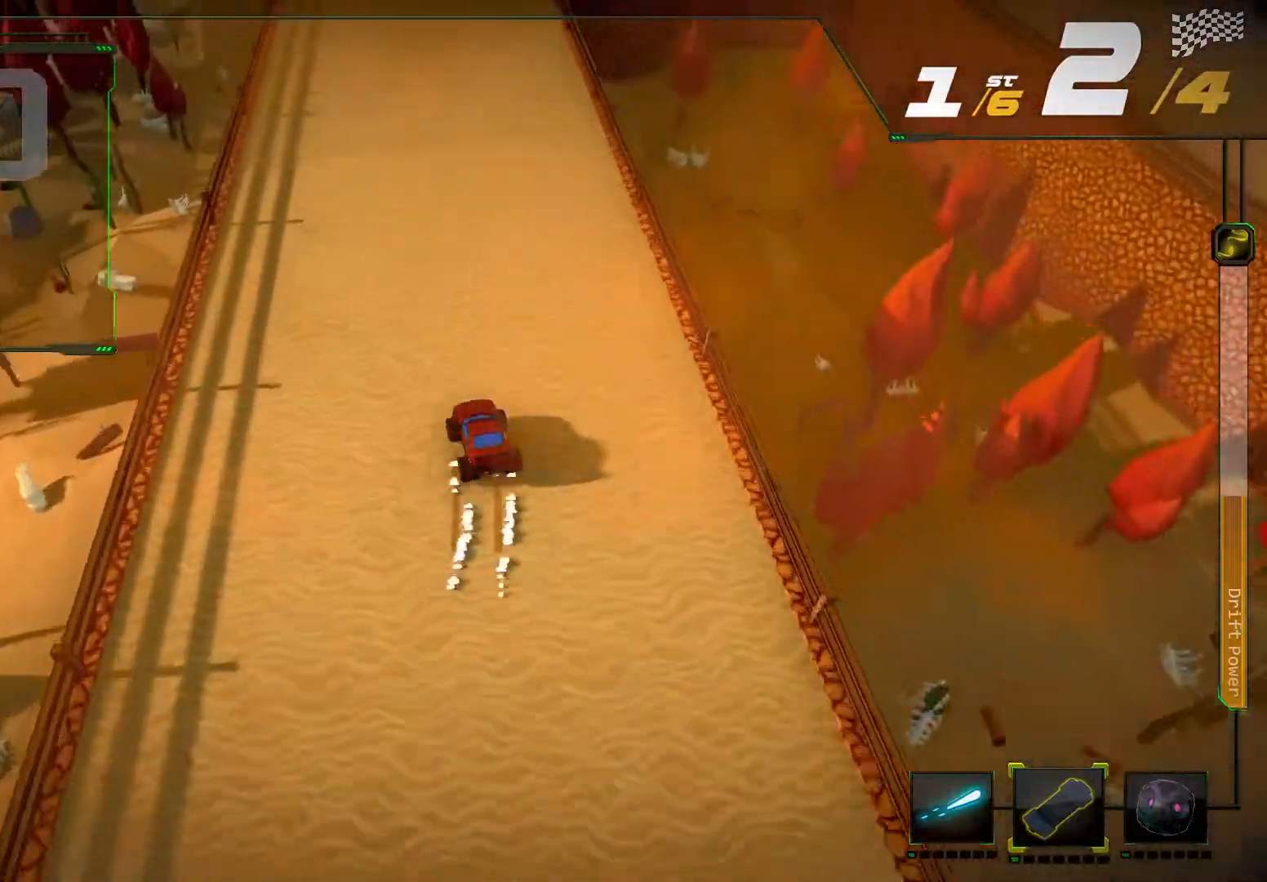
{"dt_ms": 1000, "buttons": ["R2"], "left_stick": "right", "right_stick": "right"}
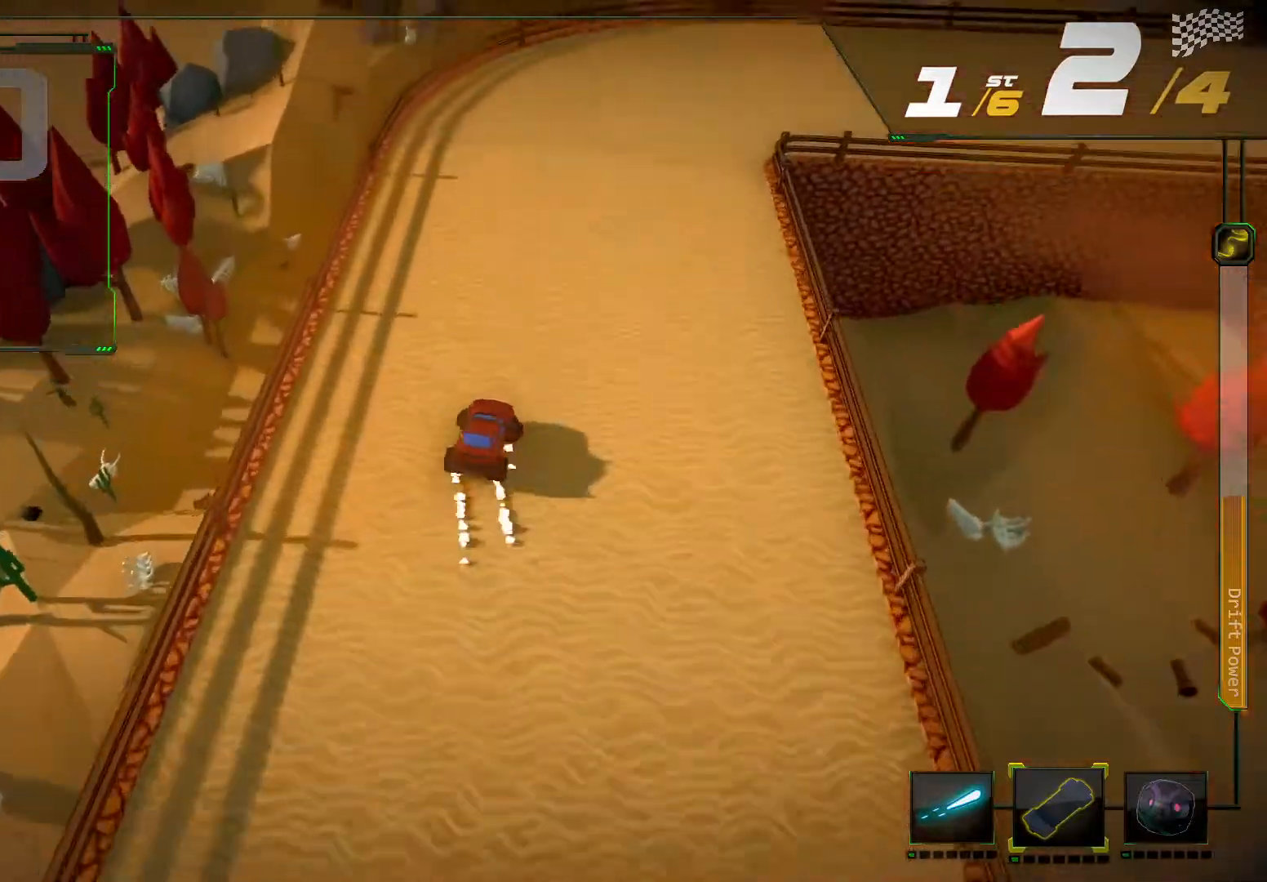
{"dt_ms": 500, "buttons": ["R2"], "left_stick": "right", "right_stick": "right"}
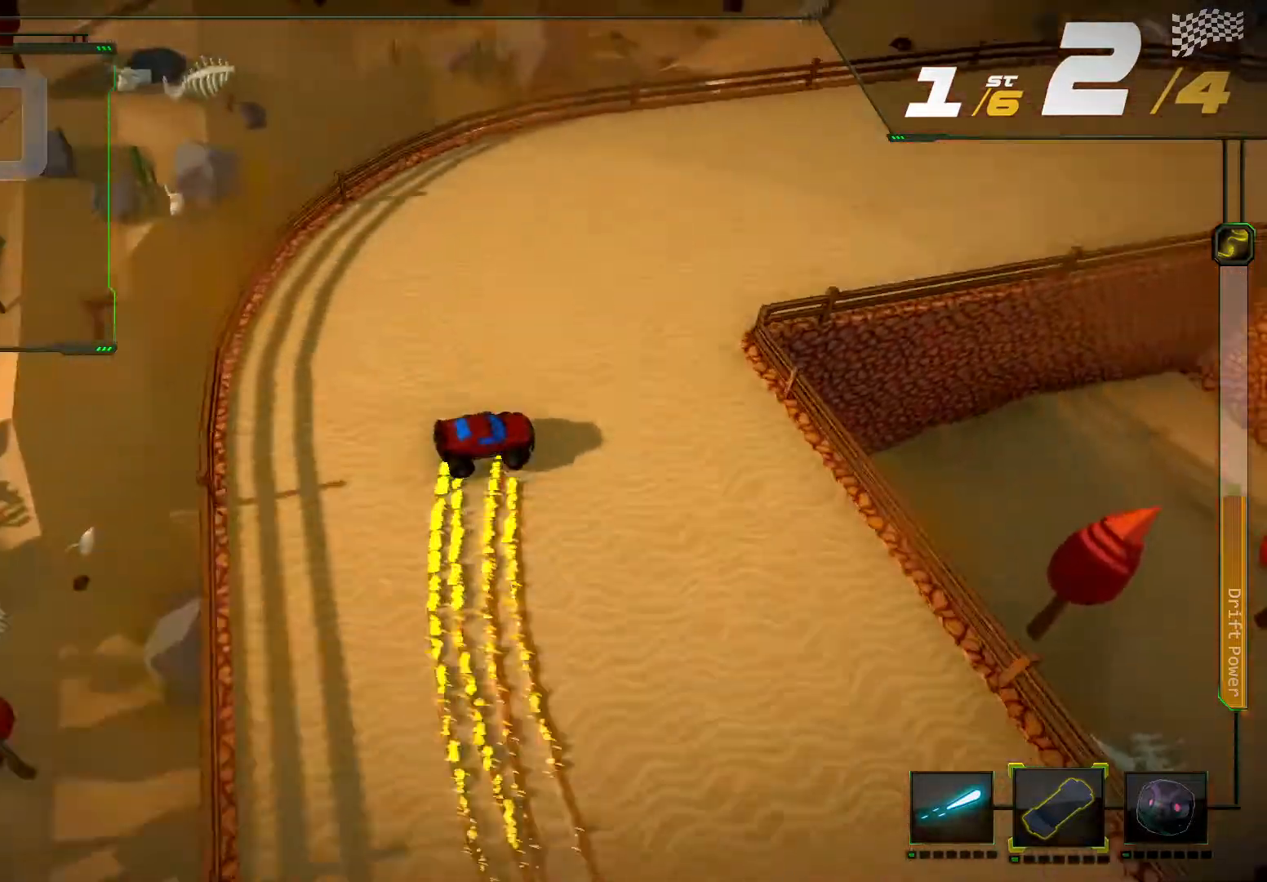
{"dt_ms": 500, "buttons": ["R2"], "left_stick": "right", "right_stick": "center", "events": [[467, "right_stick", "center"]]}
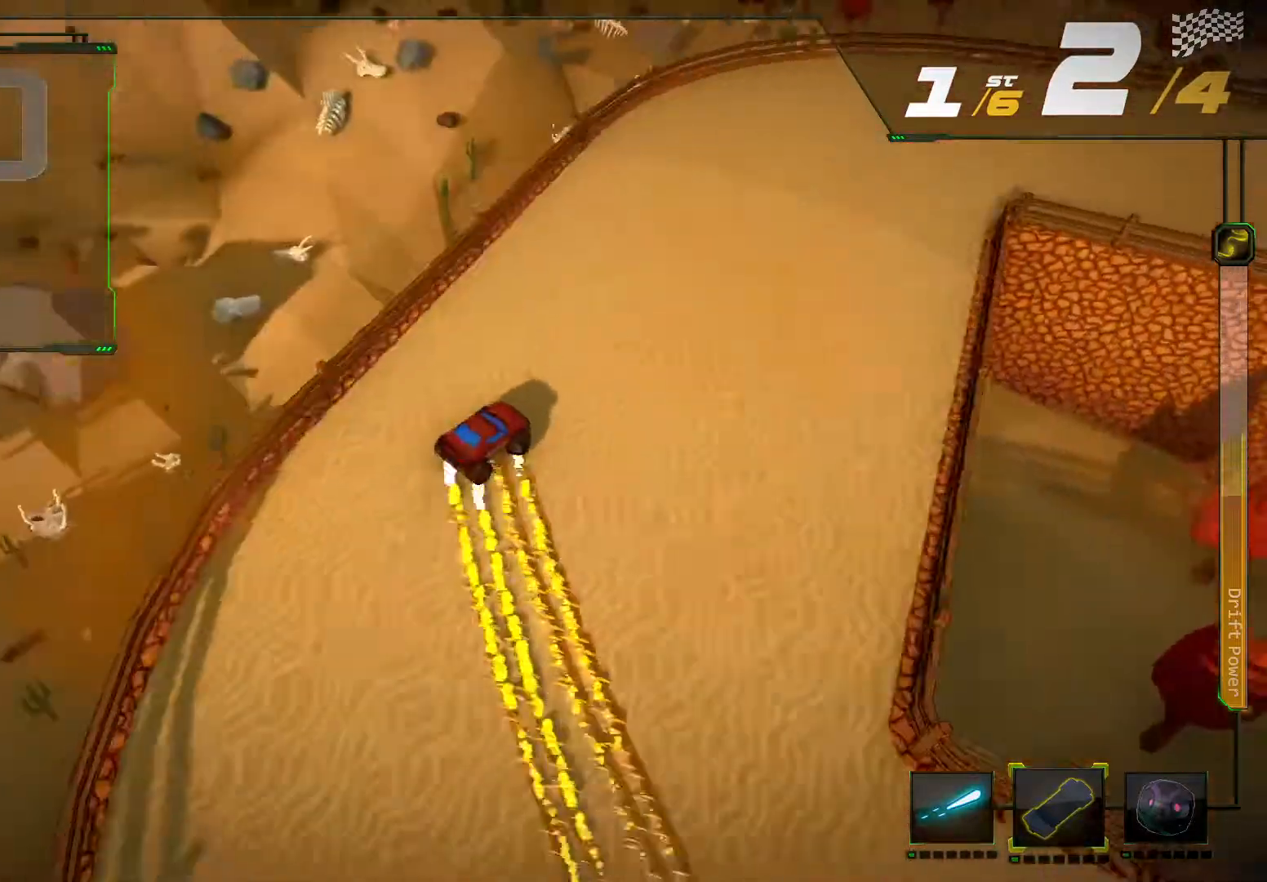
{"dt_ms": 500, "buttons": ["R2"], "left_stick": "right", "right_stick": "center", "events": [[67, "left_stick", "center"], [433, "left_stick", "right"]]}